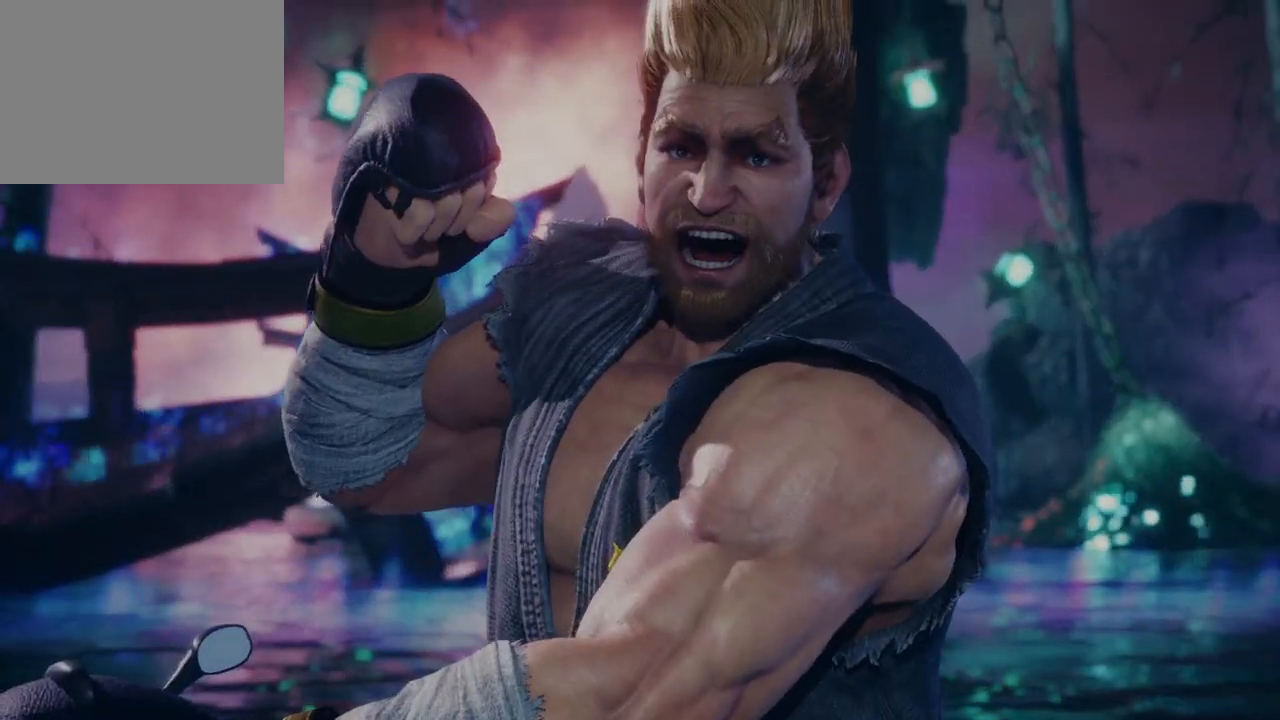
Gameplay with a controller (Xbox layout); each line is a JSON object with the inputs held at the frame after it. "events" lists button and stick changes between this image and that frame as [ms after this image, input, new state], when the widget could be followed in between. Not read: L2 R2.
{"buttons": [], "left_stick": "center", "right_stick": "center", "events": [[17, "START", "down"], [83, "START", "up"], [133, "START", "down"], [250, "START", "up"], [383, "START", "down"], [417, "START", "up"]]}
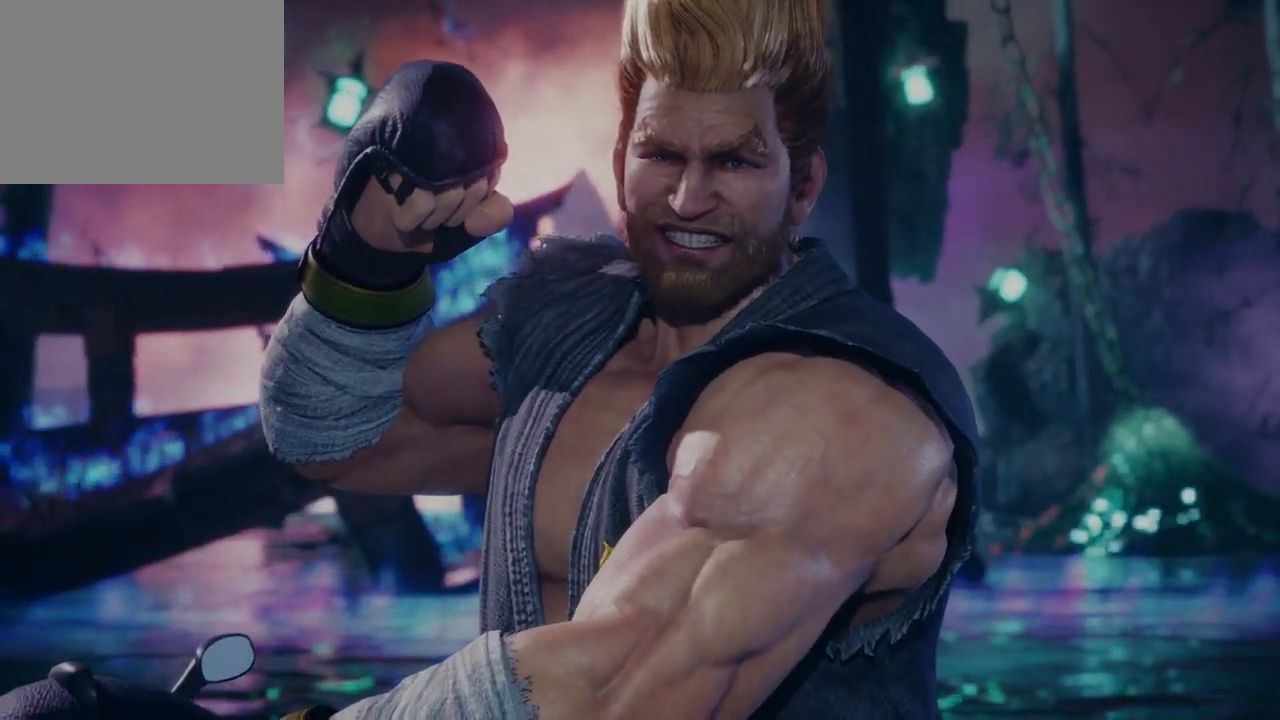
{"buttons": [], "left_stick": "center", "right_stick": "center", "events": [[233, "START", "down"], [250, "START", "up"], [383, "START", "down"], [450, "START", "up"]]}
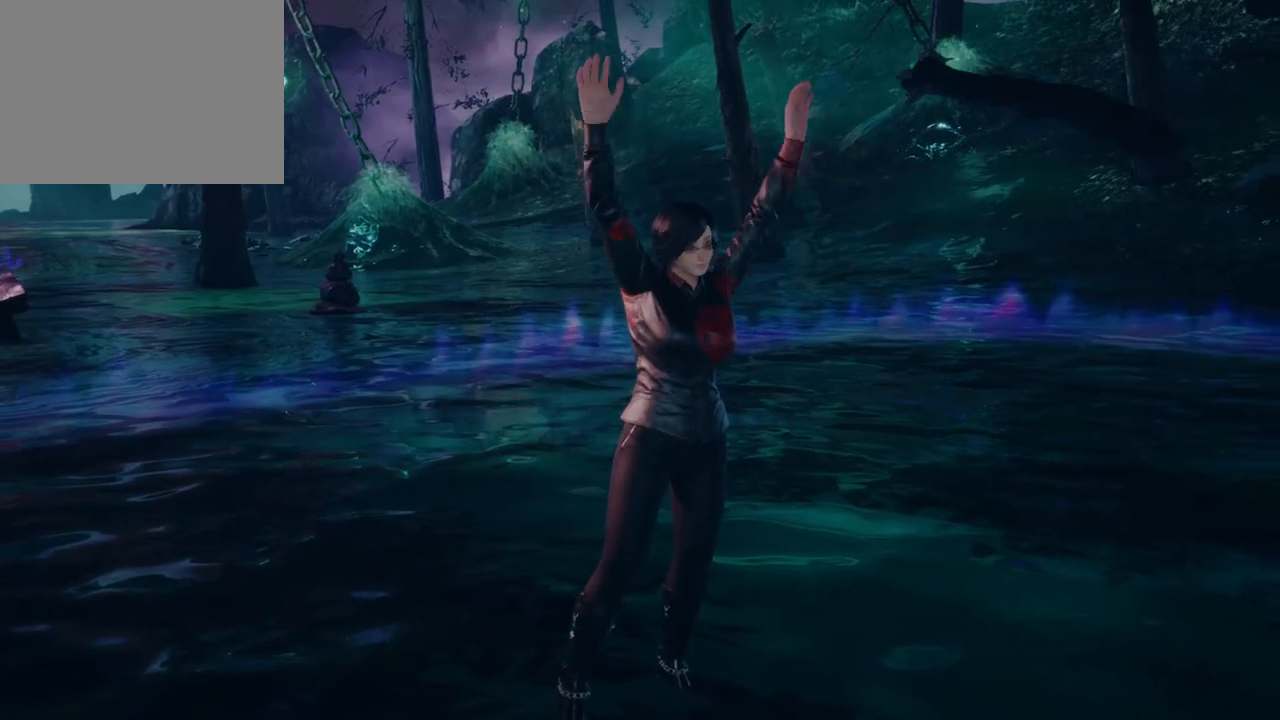
{"buttons": [], "left_stick": "center", "right_stick": "center", "events": [[67, "START", "down"], [117, "START", "up"], [217, "START", "down"], [300, "START", "up"], [383, "START", "down"], [483, "START", "up"]]}
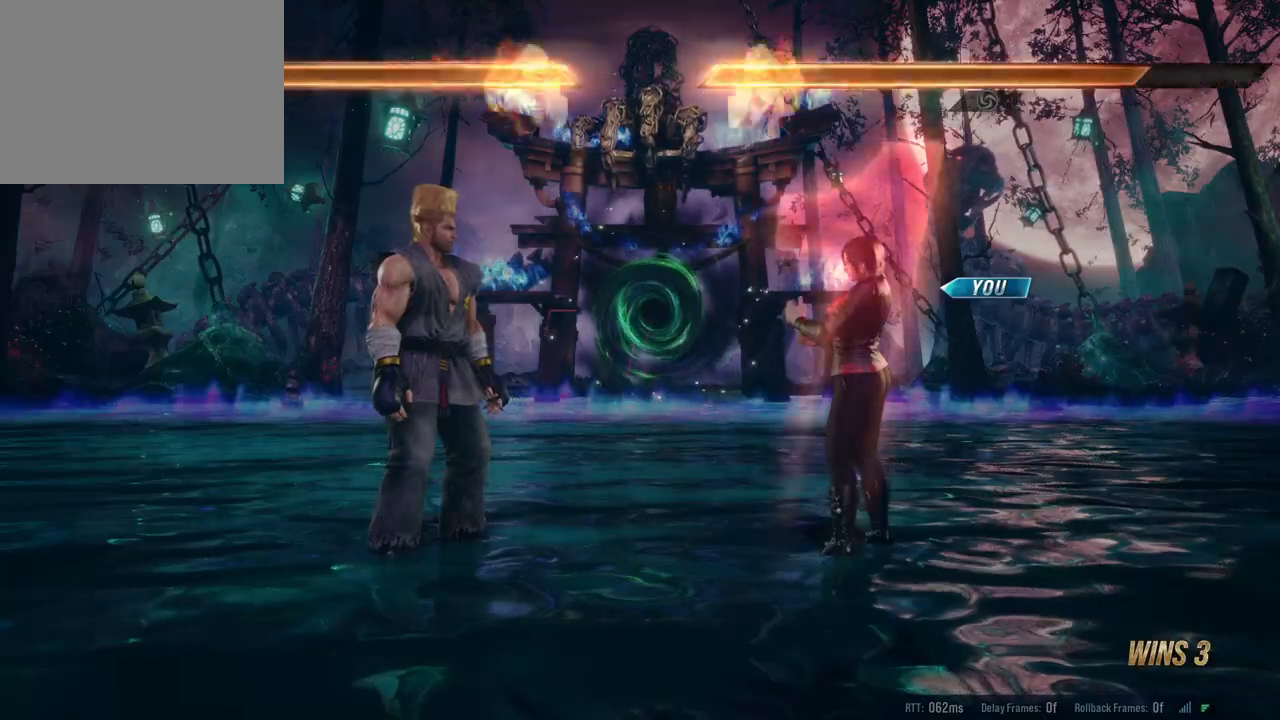
{"buttons": [], "left_stick": "center", "right_stick": "center", "events": []}
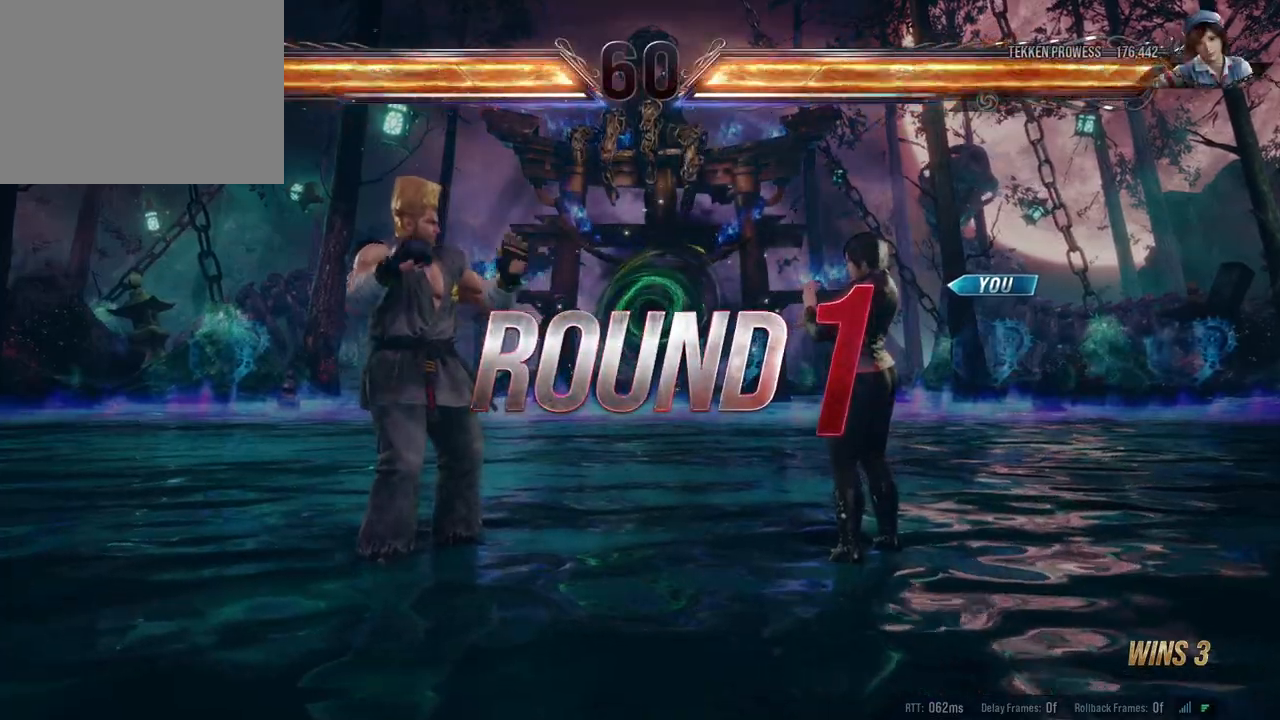
{"buttons": [], "left_stick": "center", "right_stick": "center", "events": []}
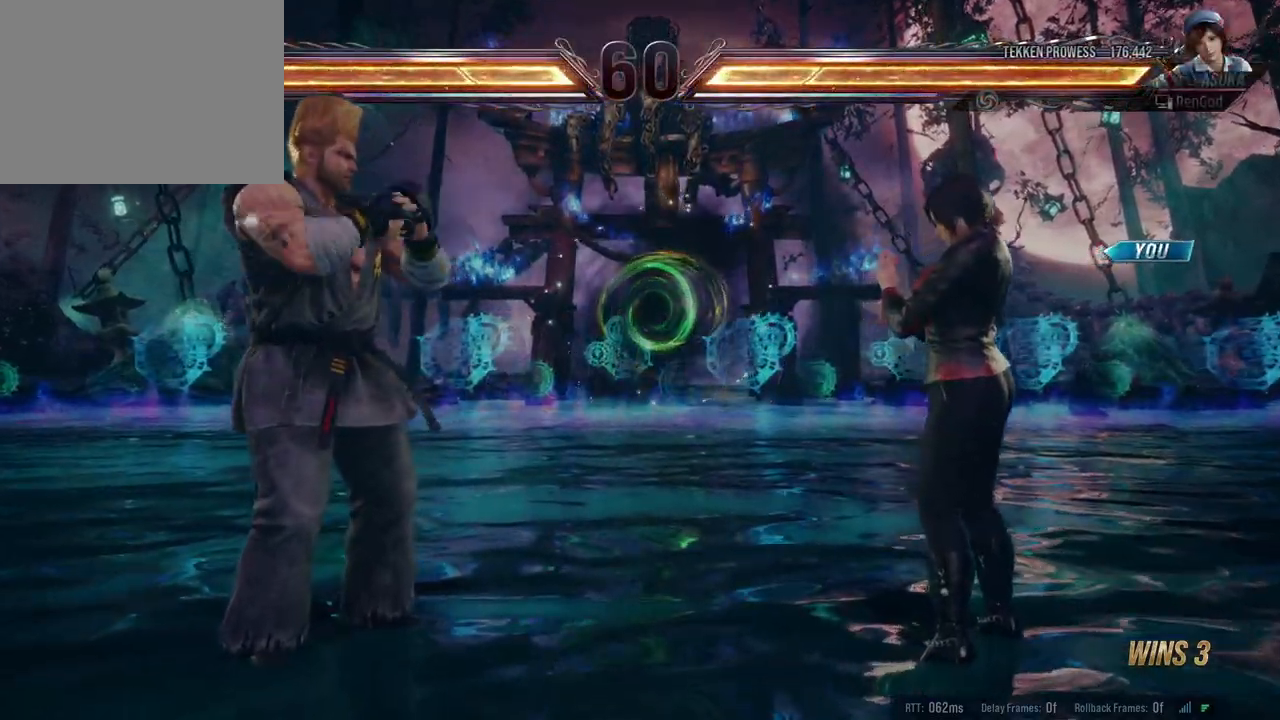
{"buttons": [], "left_stick": "center", "right_stick": "center", "events": [[133, "X", "down"], [283, "X", "up"]]}
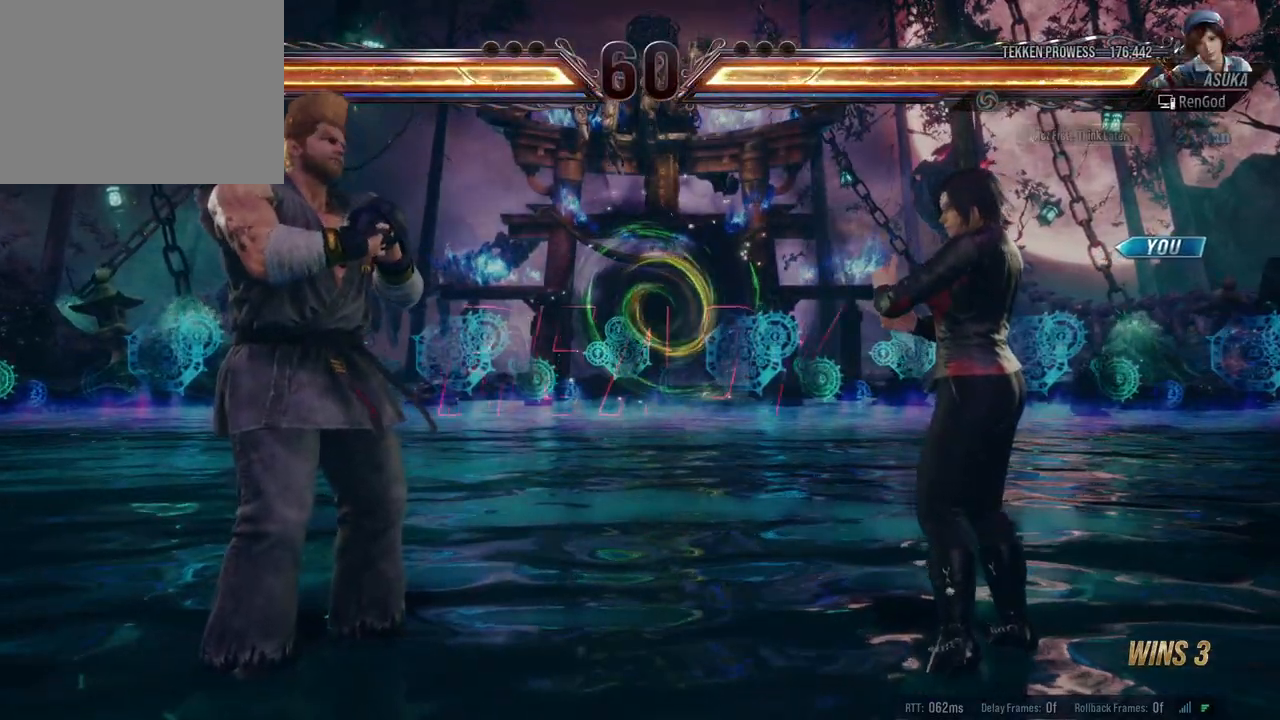
{"buttons": [], "left_stick": "center", "right_stick": "center", "events": []}
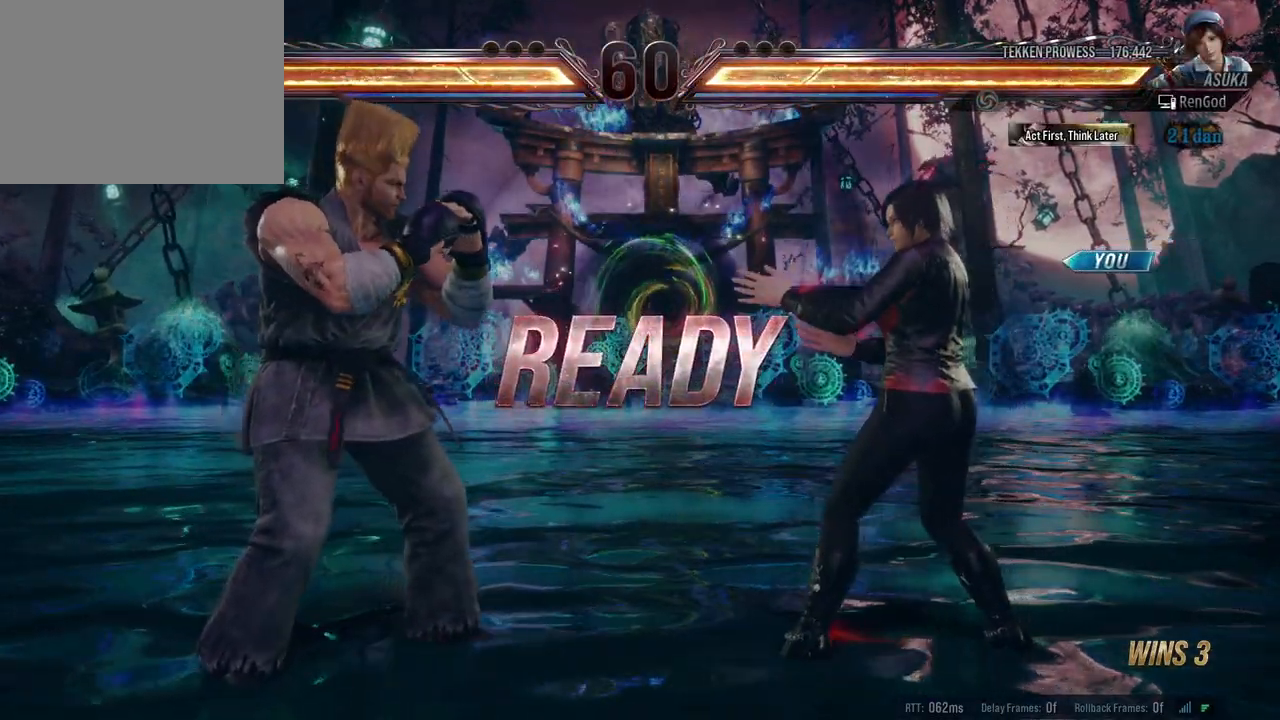
{"buttons": [], "left_stick": "center", "right_stick": "center", "events": []}
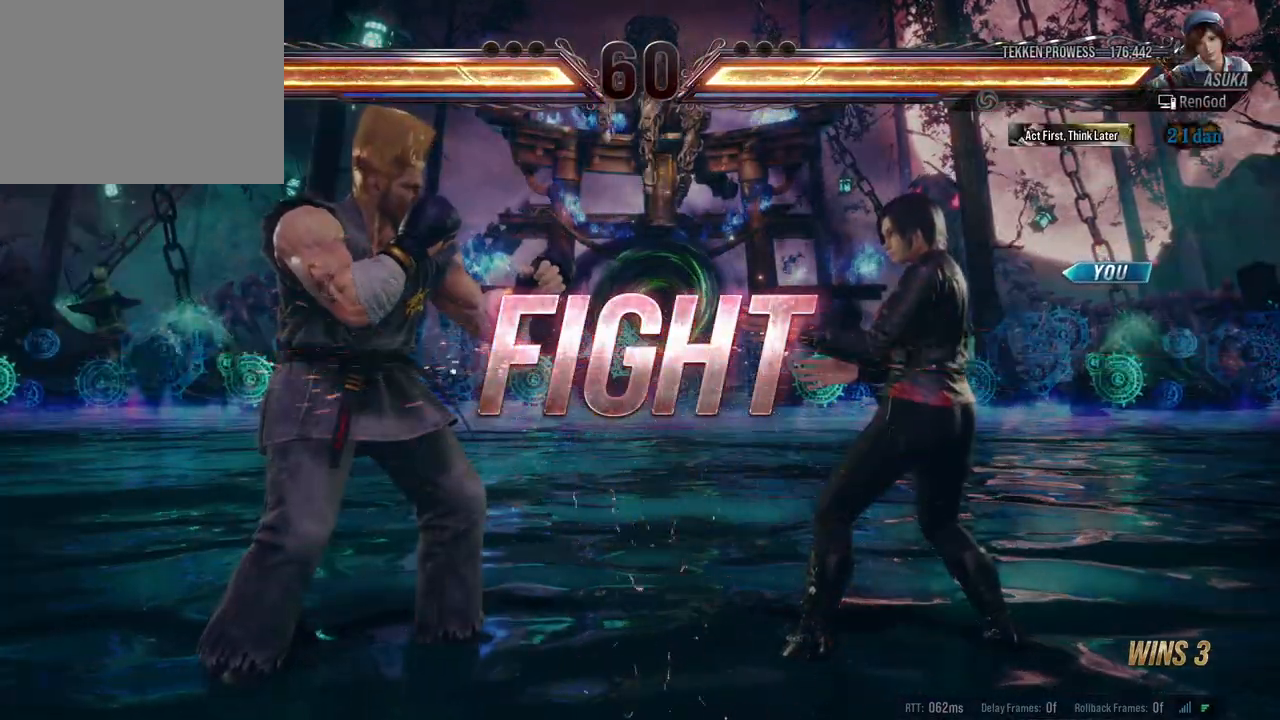
{"buttons": ["Y"], "left_stick": "center", "right_stick": "center", "events": [[83, "left_stick", "down-left"], [167, "X", "down"], [233, "X", "up"], [233, "left_stick", "center"], [267, "Y", "down"]]}
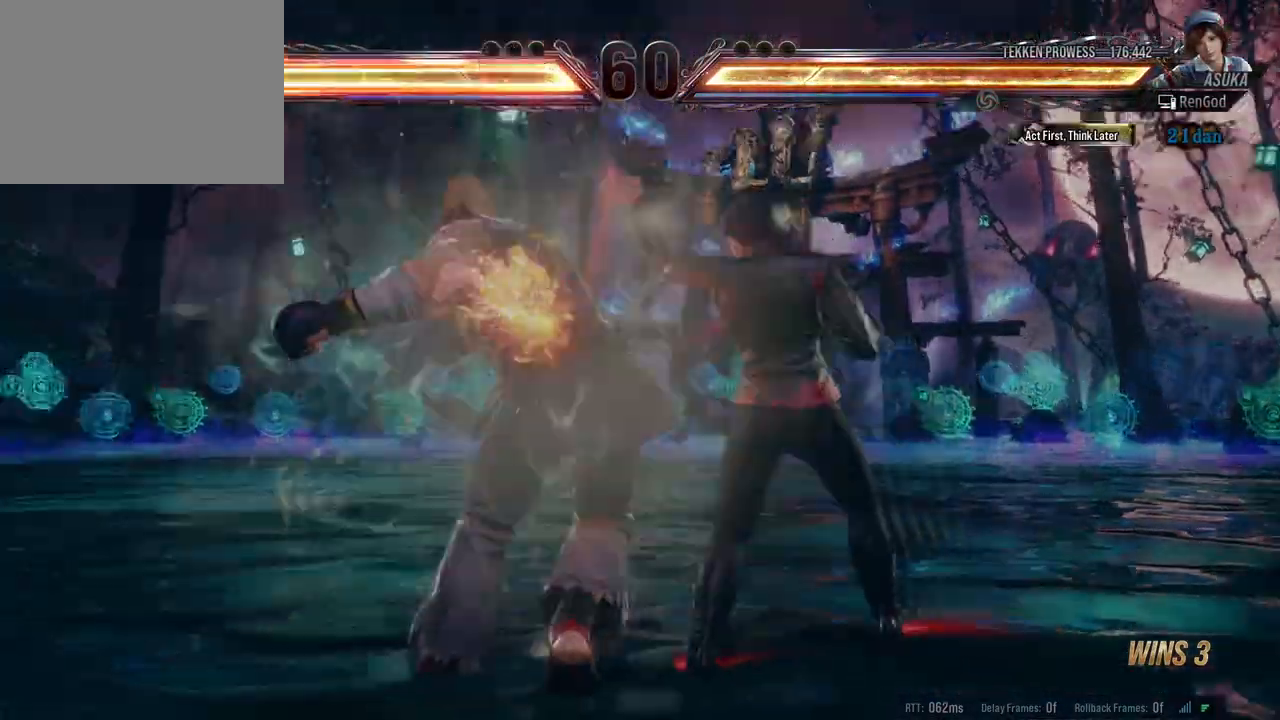
{"buttons": [], "left_stick": "right", "right_stick": "center", "events": [[17, "Y", "up"], [67, "left_stick", "right"]]}
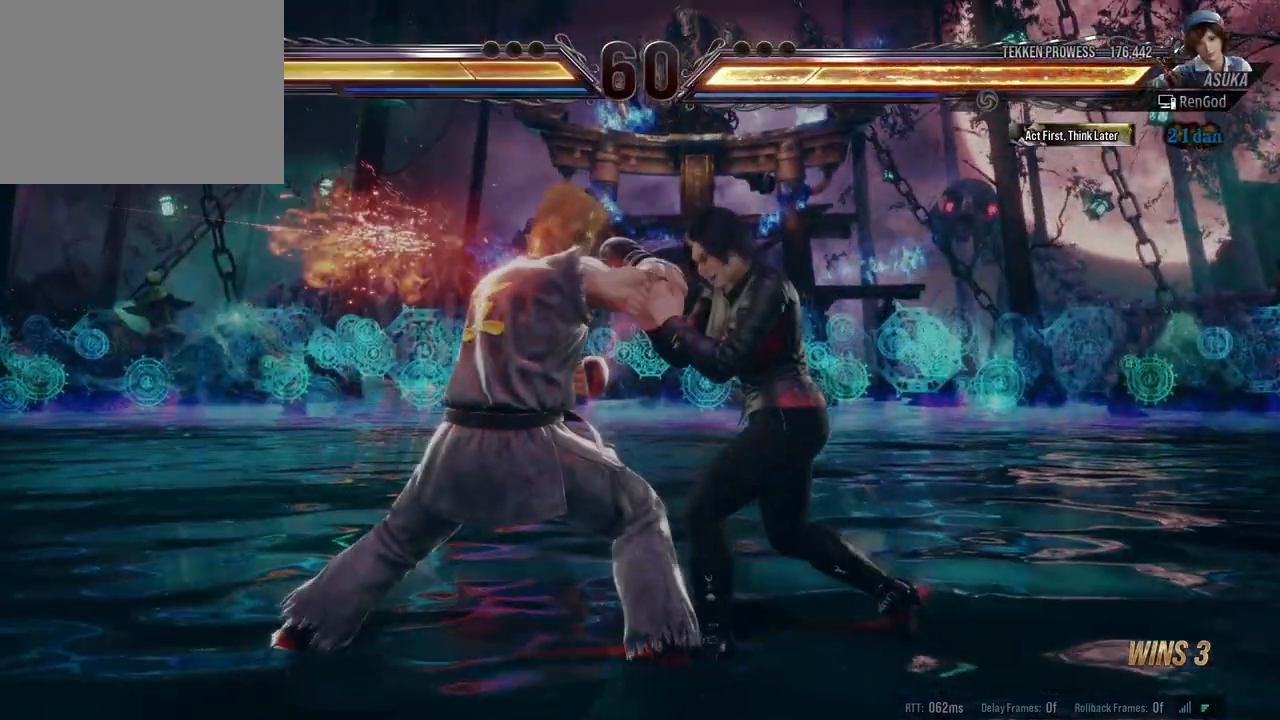
{"buttons": ["A", "B", "X", "Y"], "left_stick": "right", "right_stick": "center", "events": [[200, "B", "down"], [200, "Y", "down"], [217, "X", "down"], [250, "A", "down"], [333, "A", "up"], [350, "B", "up"], [350, "X", "up"], [350, "Y", "up"], [433, "A", "down"], [433, "B", "down"], [433, "X", "down"], [433, "Y", "down"]]}
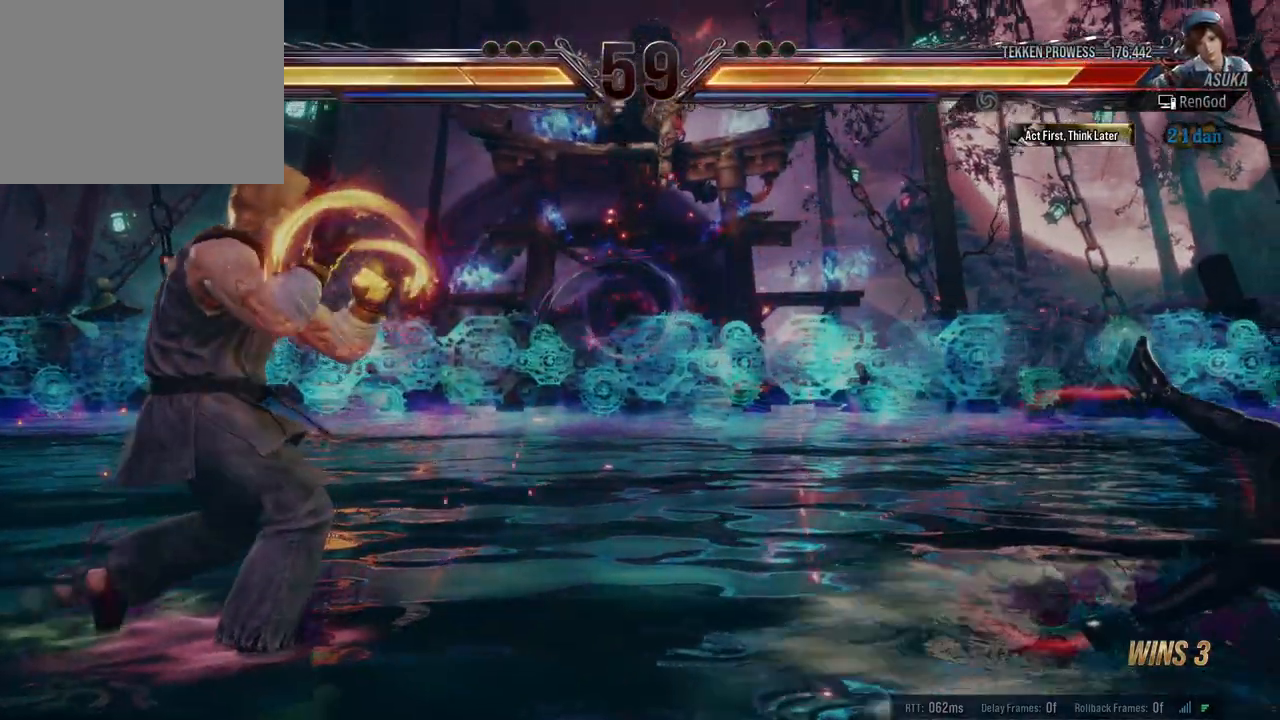
{"buttons": ["X"], "left_stick": "right", "right_stick": "center", "events": [[500, "A", "up"], [500, "B", "up"], [500, "Y", "up"]]}
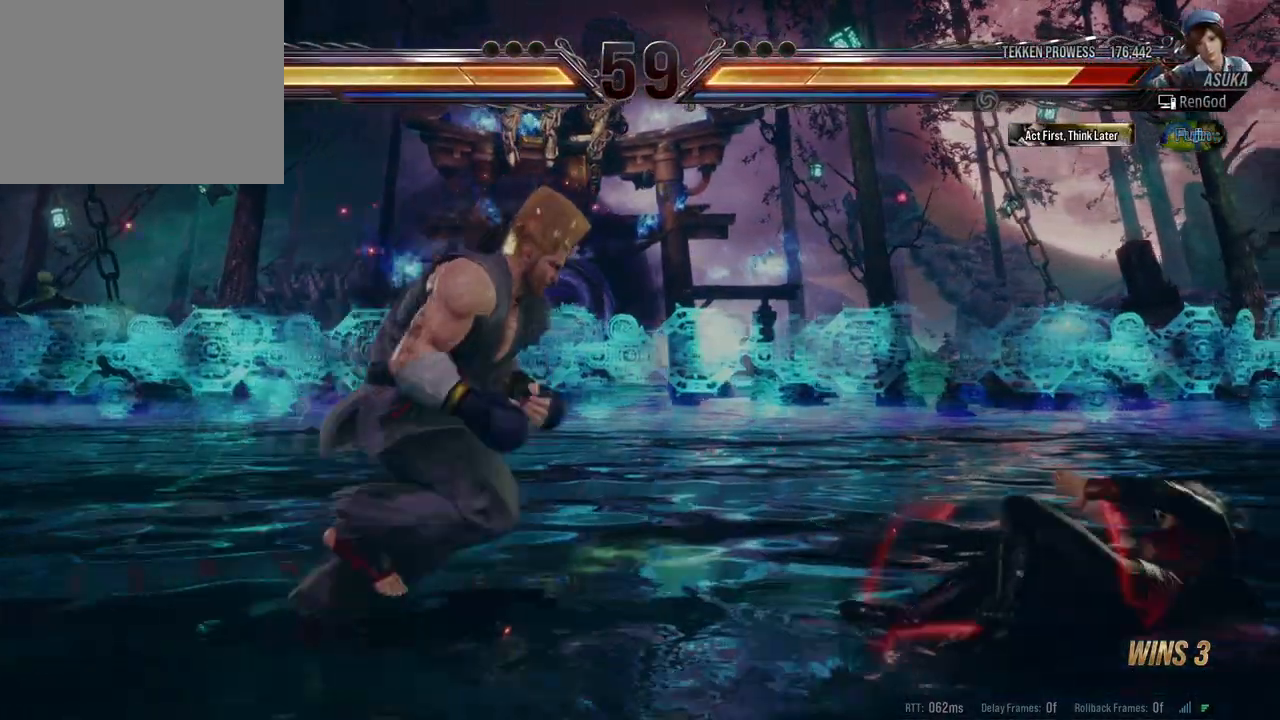
{"buttons": [], "left_stick": "right", "right_stick": "center", "events": [[17, "X", "up"], [183, "left_stick", "center"], [233, "left_stick", "right"]]}
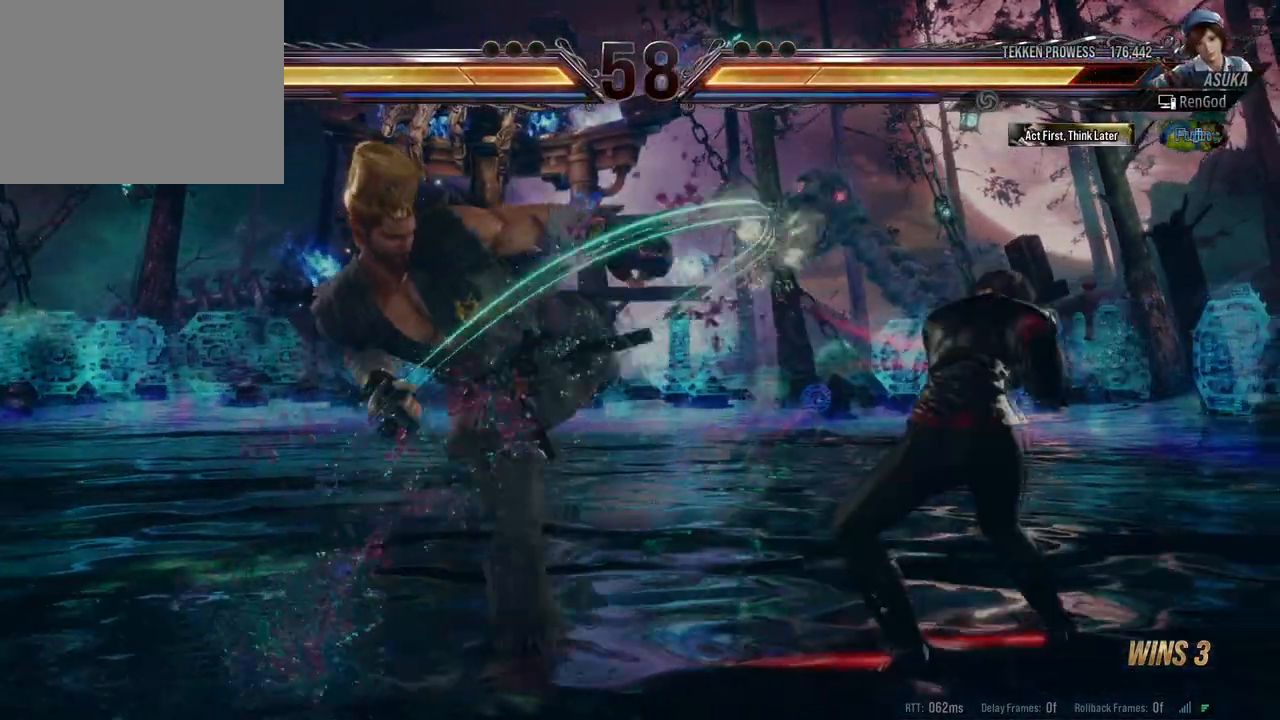
{"buttons": [], "left_stick": "center", "right_stick": "center", "events": [[183, "left_stick", "down-left"], [217, "X", "down"], [283, "X", "up"], [433, "left_stick", "center"]]}
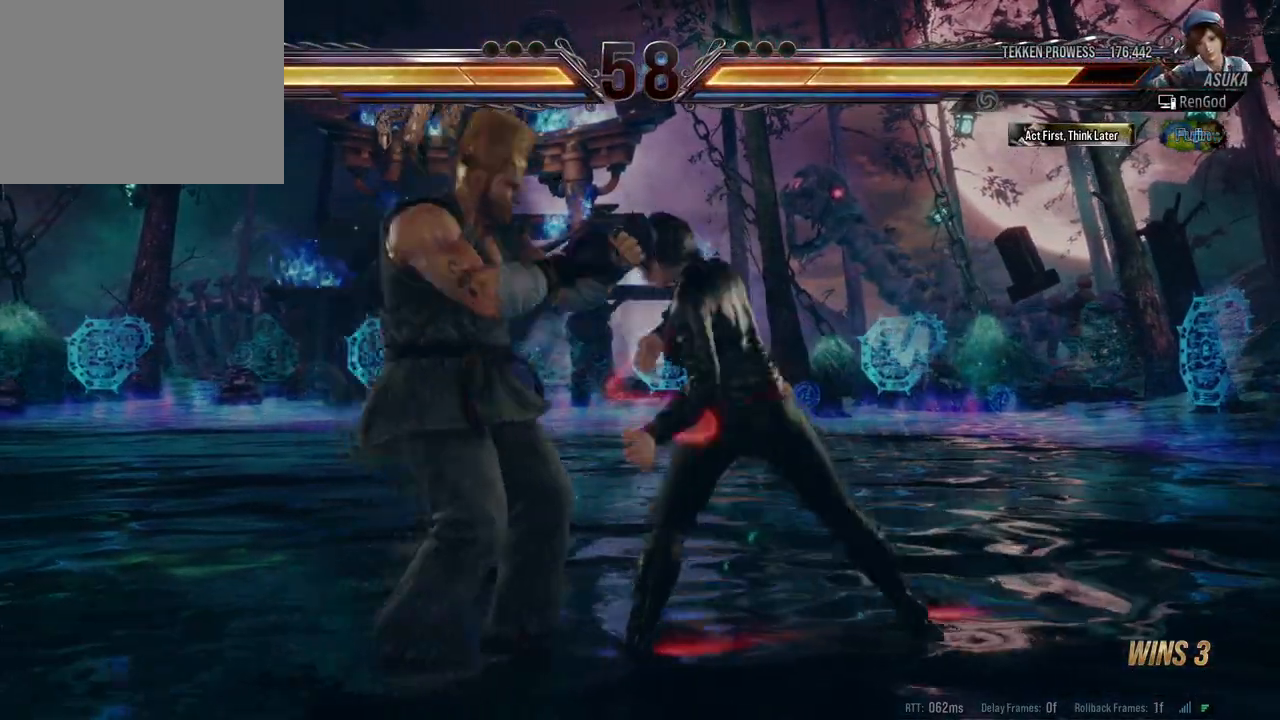
{"buttons": [], "left_stick": "center", "right_stick": "center", "events": [[33, "B", "down"], [300, "B", "up"], [367, "left_stick", "right"], [467, "left_stick", "center"]]}
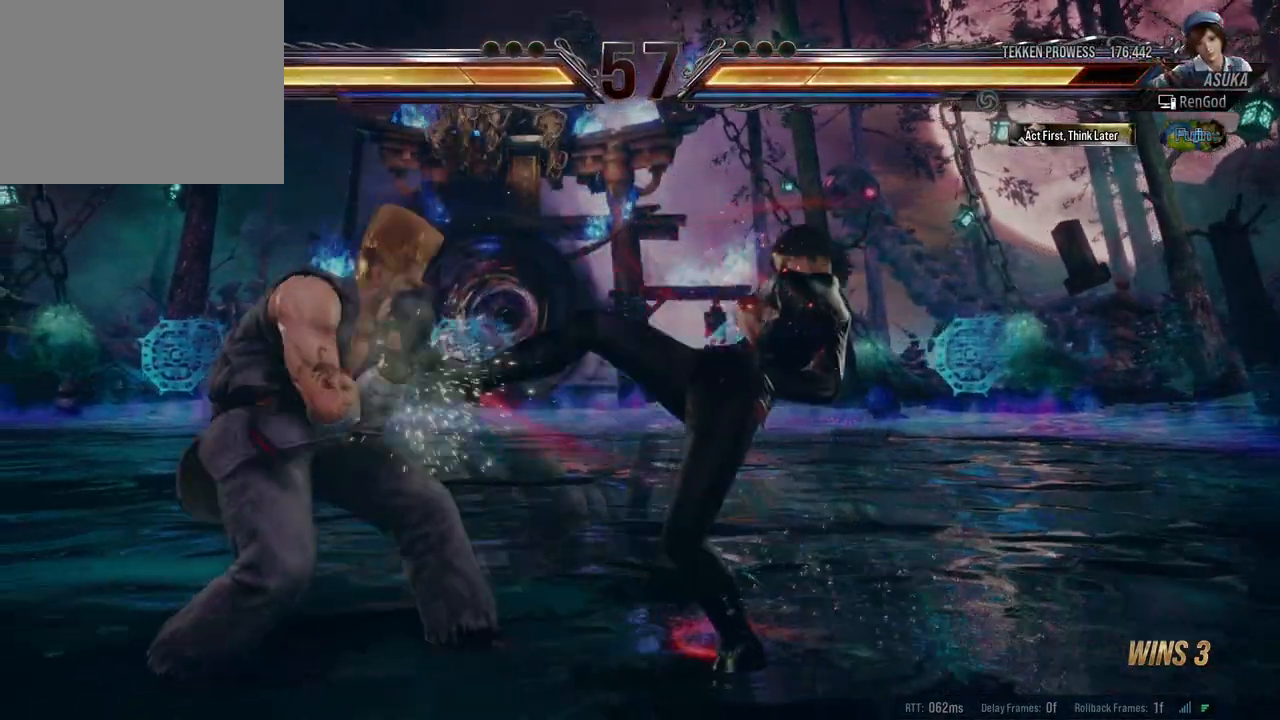
{"buttons": ["A"], "left_stick": "left", "right_stick": "center", "events": [[200, "left_stick", "left"], [400, "A", "down"]]}
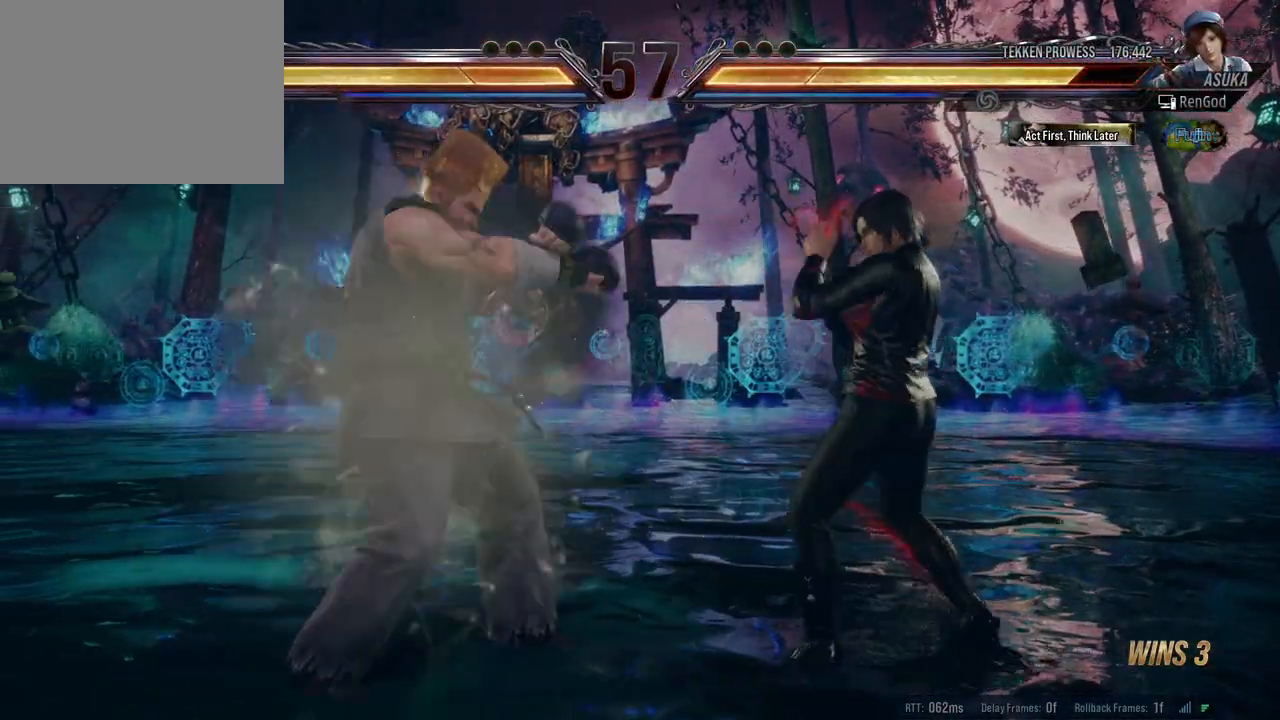
{"buttons": [], "left_stick": "center", "right_stick": "center", "events": [[17, "A", "up"], [50, "left_stick", "center"], [300, "left_stick", "right"], [433, "left_stick", "center"]]}
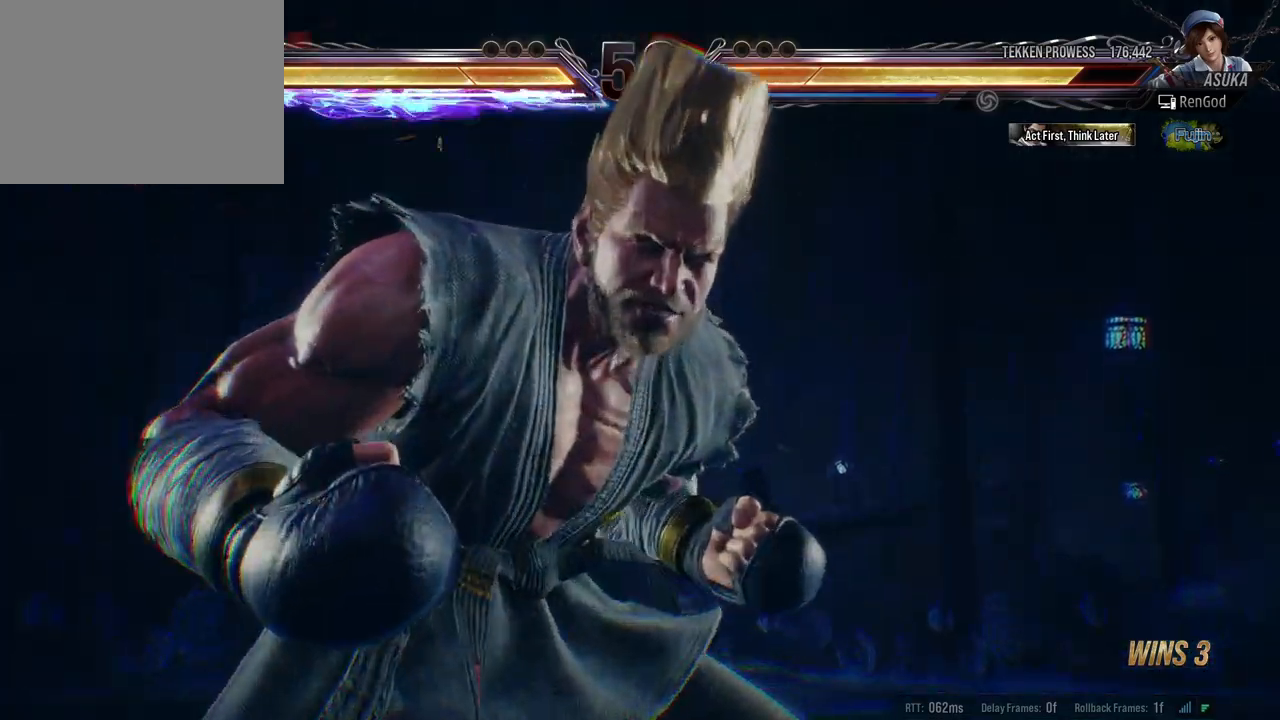
{"buttons": [], "left_stick": "right", "right_stick": "center", "events": [[17, "left_stick", "right"]]}
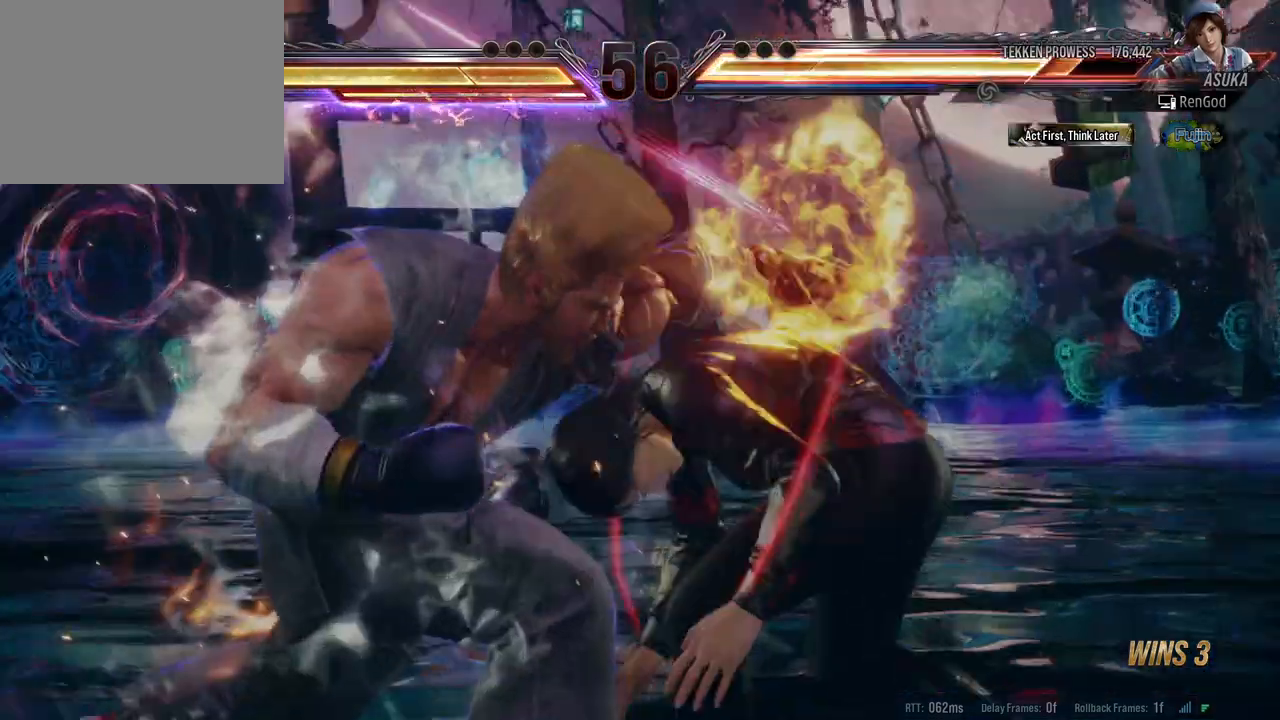
{"buttons": [], "left_stick": "right", "right_stick": "center", "events": []}
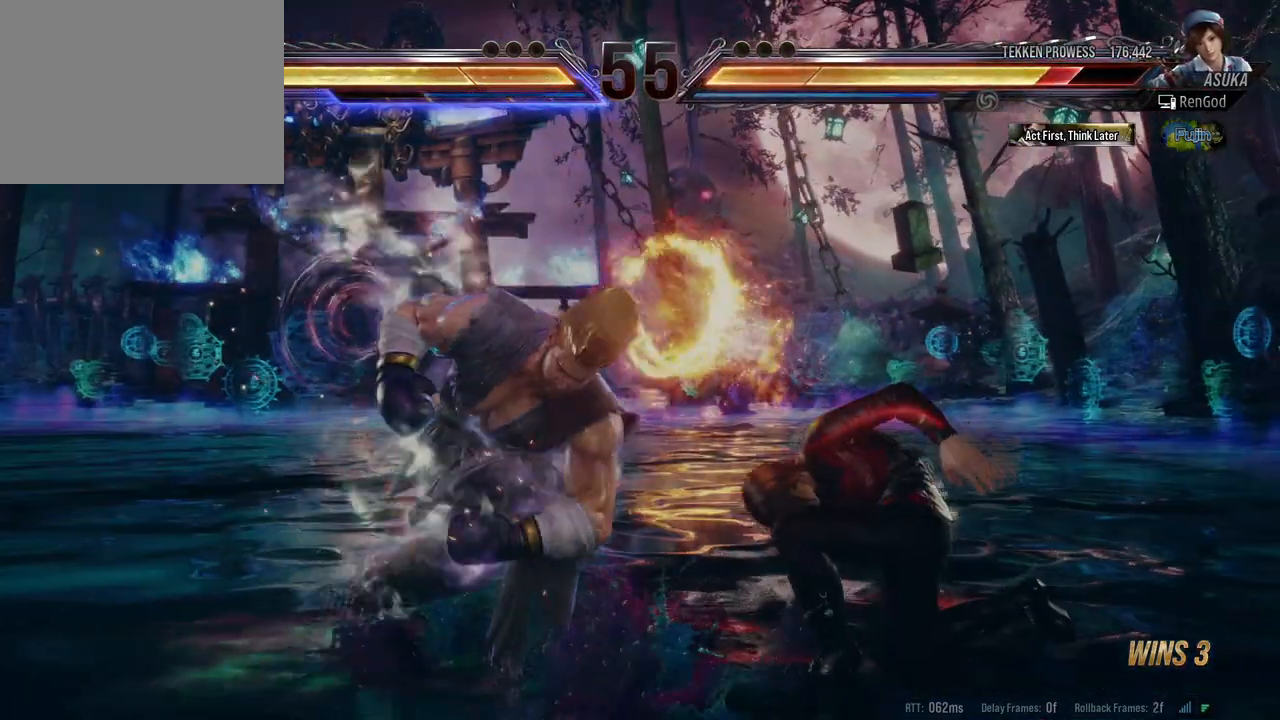
{"buttons": [], "left_stick": "right", "right_stick": "center", "events": [[67, "left_stick", "center"], [217, "A", "down"], [217, "X", "down"], [283, "X", "up"], [300, "A", "up"], [333, "A", "down"], [333, "X", "down"], [433, "A", "up"], [433, "X", "up"], [500, "left_stick", "right"]]}
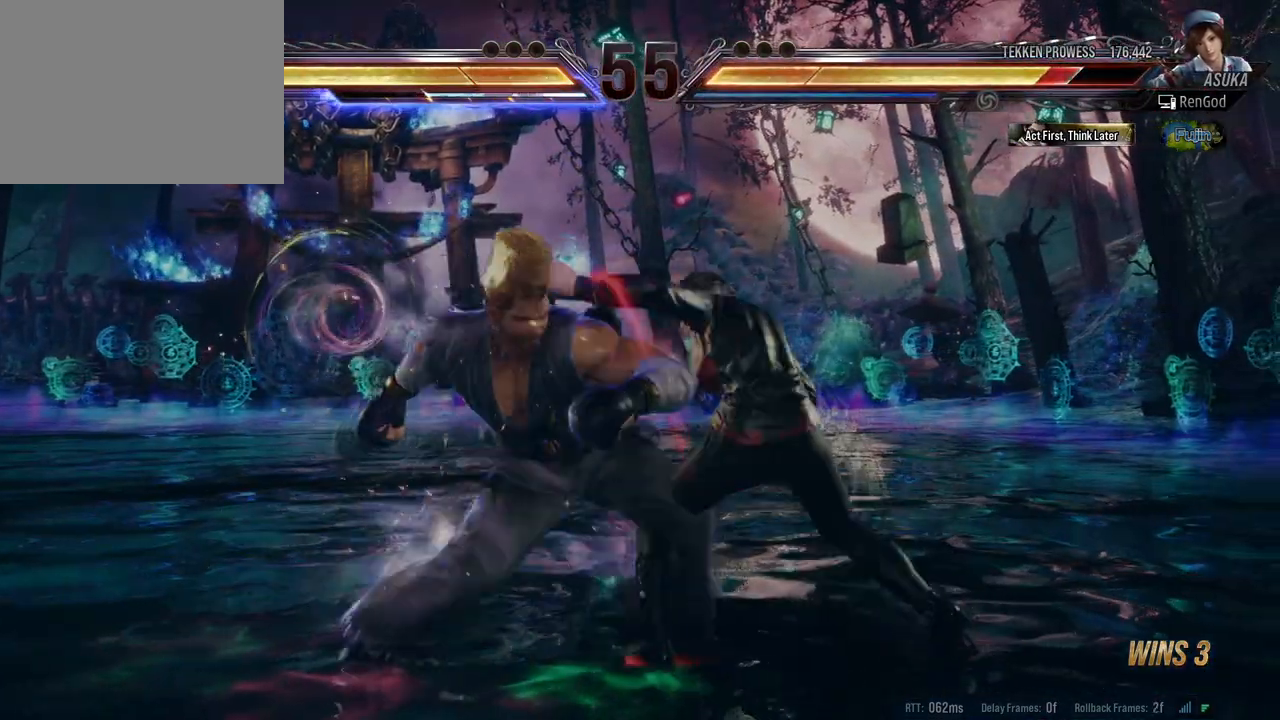
{"buttons": [], "left_stick": "right", "right_stick": "center", "events": [[300, "left_stick", "center"], [350, "left_stick", "right"]]}
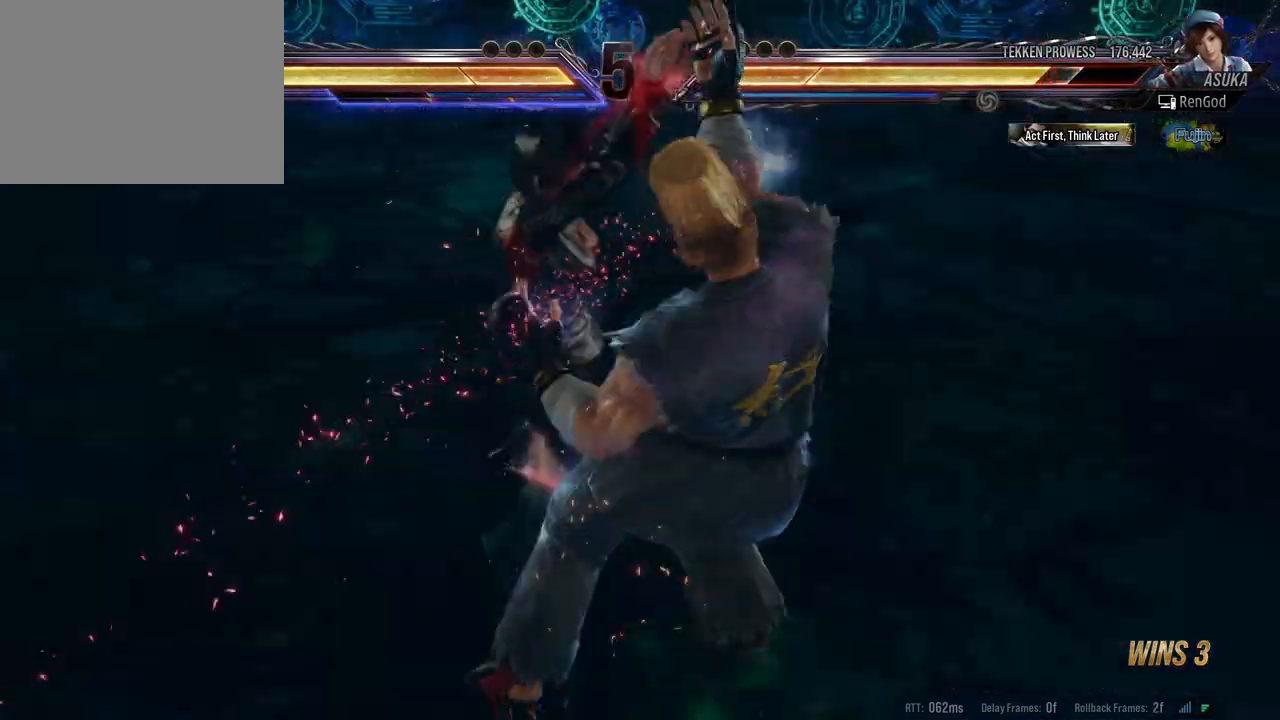
{"buttons": [], "left_stick": "right", "right_stick": "center", "events": [[17, "X", "down"], [33, "A", "down"], [50, "B", "down"], [50, "Y", "down"], [200, "A", "up"], [267, "A", "down"], [367, "A", "up"], [383, "B", "up"], [383, "X", "up"], [383, "Y", "up"]]}
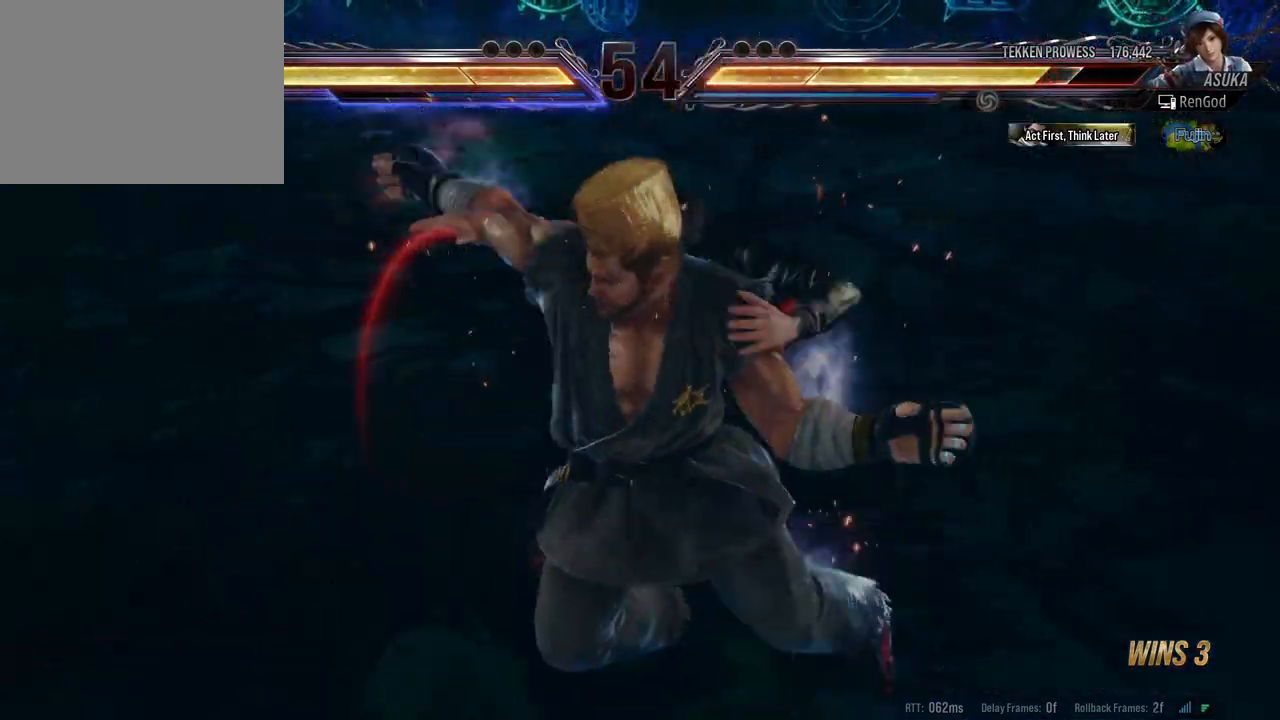
{"buttons": ["A", "B", "X", "Y"], "left_stick": "right", "right_stick": "center", "events": [[183, "B", "down"], [183, "X", "down"], [183, "Y", "down"], [200, "A", "down"], [317, "A", "up"], [317, "B", "up"], [317, "Y", "up"], [333, "X", "up"], [383, "A", "down"], [383, "B", "down"], [383, "X", "down"], [383, "Y", "down"]]}
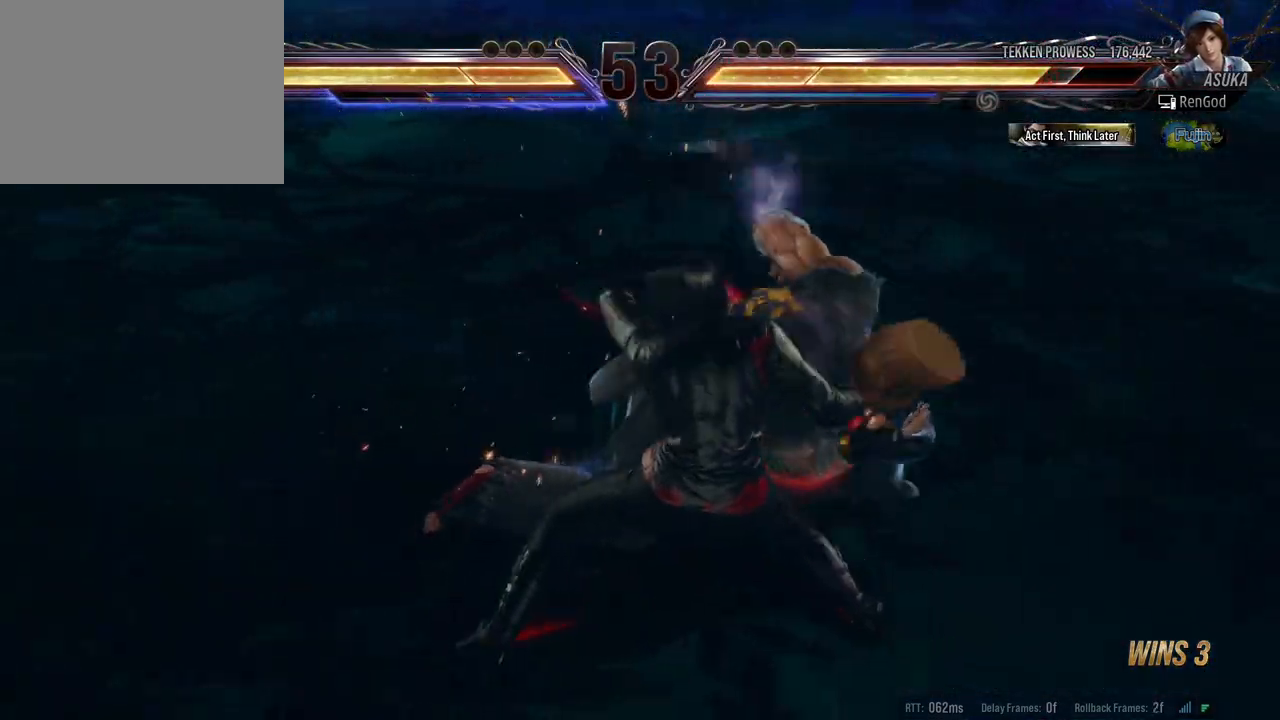
{"buttons": ["A", "B", "X", "Y"], "left_stick": "right", "right_stick": "center", "events": [[17, "A", "up"], [17, "B", "up"], [33, "X", "up"], [33, "Y", "up"], [83, "A", "down"], [83, "B", "down"], [83, "X", "down"], [83, "Y", "down"], [200, "A", "up"], [200, "B", "up"], [200, "X", "up"], [200, "Y", "up"], [267, "A", "down"], [267, "X", "down"], [283, "B", "down"], [283, "Y", "down"], [383, "A", "up"], [383, "B", "up"], [383, "X", "up"], [383, "Y", "up"], [450, "A", "down"], [450, "B", "down"], [450, "X", "down"], [467, "Y", "down"]]}
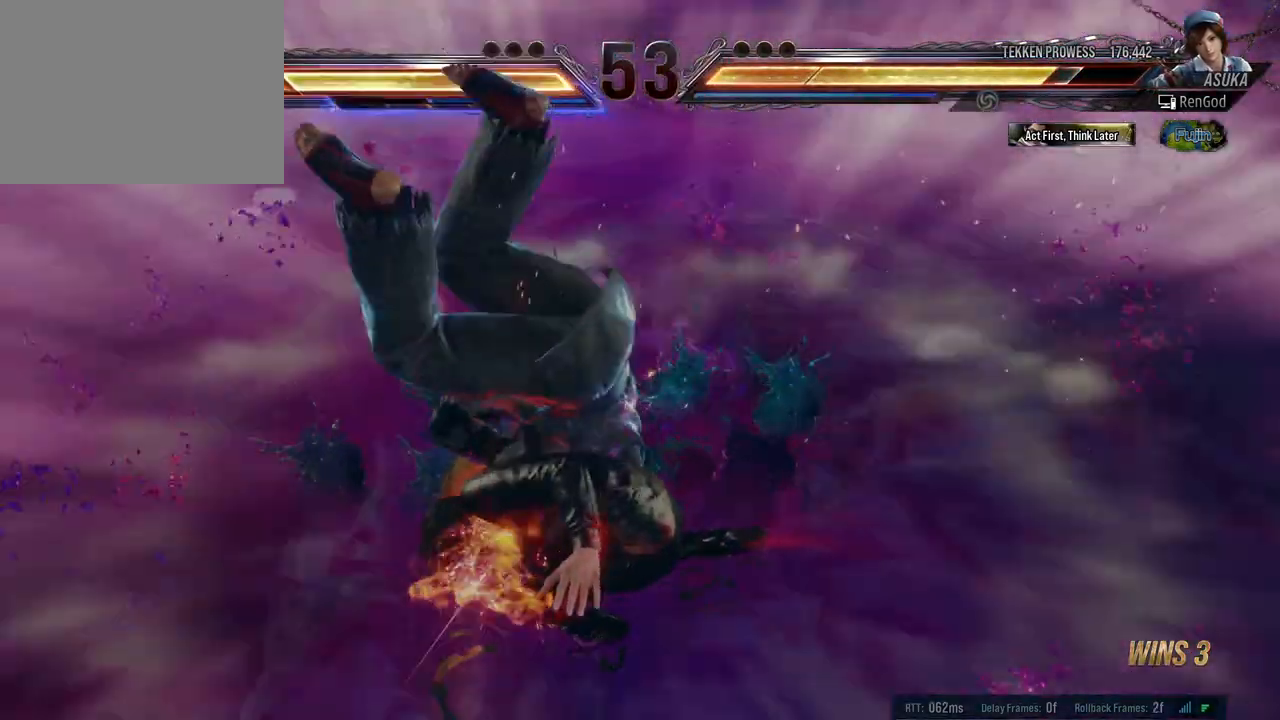
{"buttons": [], "left_stick": "center", "right_stick": "center", "events": [[67, "A", "up"], [67, "B", "up"], [67, "Y", "up"], [83, "X", "up"], [283, "A", "down"], [367, "left_stick", "center"], [467, "A", "up"]]}
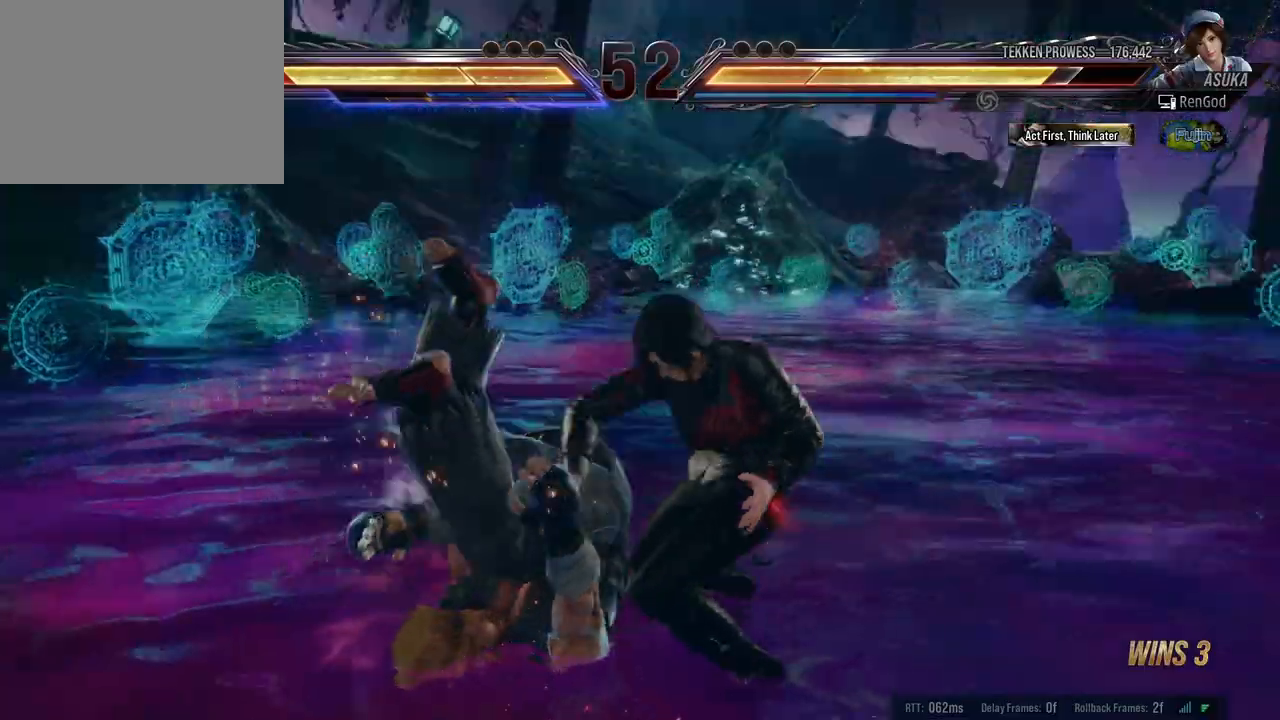
{"buttons": [], "left_stick": "right", "right_stick": "center", "events": [[100, "left_stick", "right"], [200, "left_stick", "center"], [250, "left_stick", "right"], [350, "left_stick", "center"], [417, "left_stick", "right"]]}
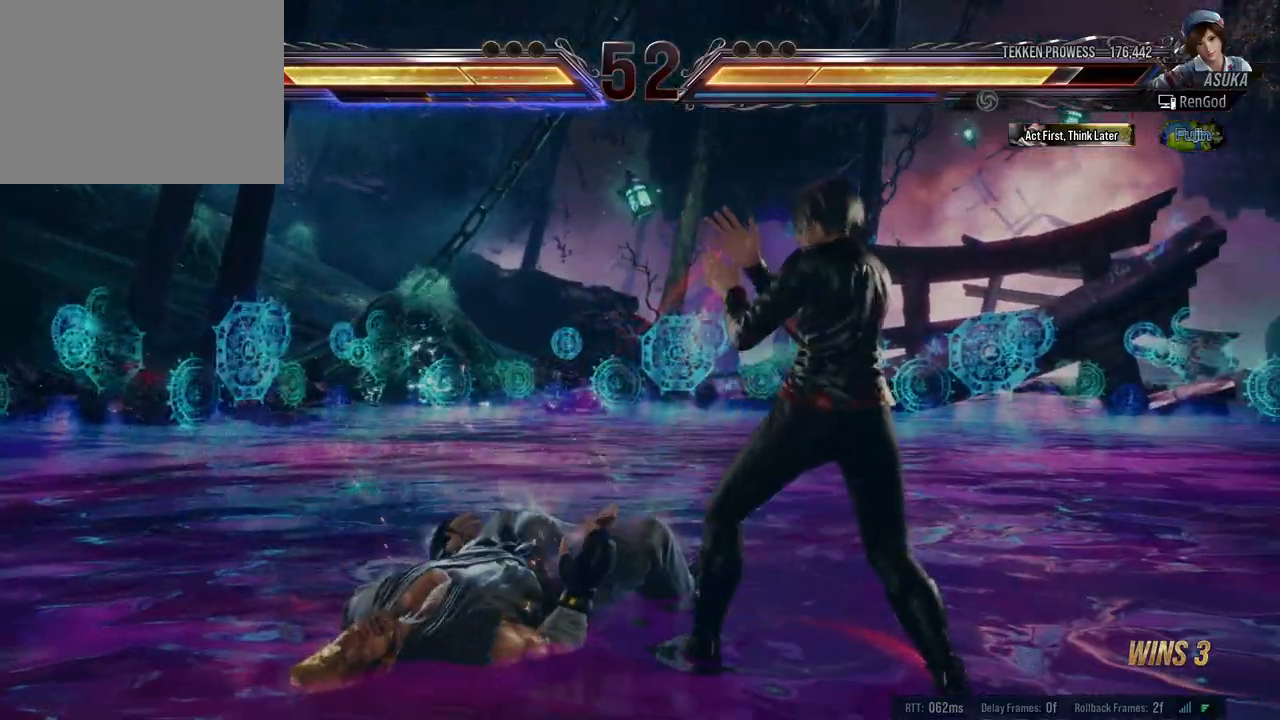
{"buttons": [], "left_stick": "left", "right_stick": "center", "events": [[33, "left_stick", "center"], [117, "left_stick", "down"], [283, "left_stick", "left"], [417, "left_stick", "center"], [467, "left_stick", "left"]]}
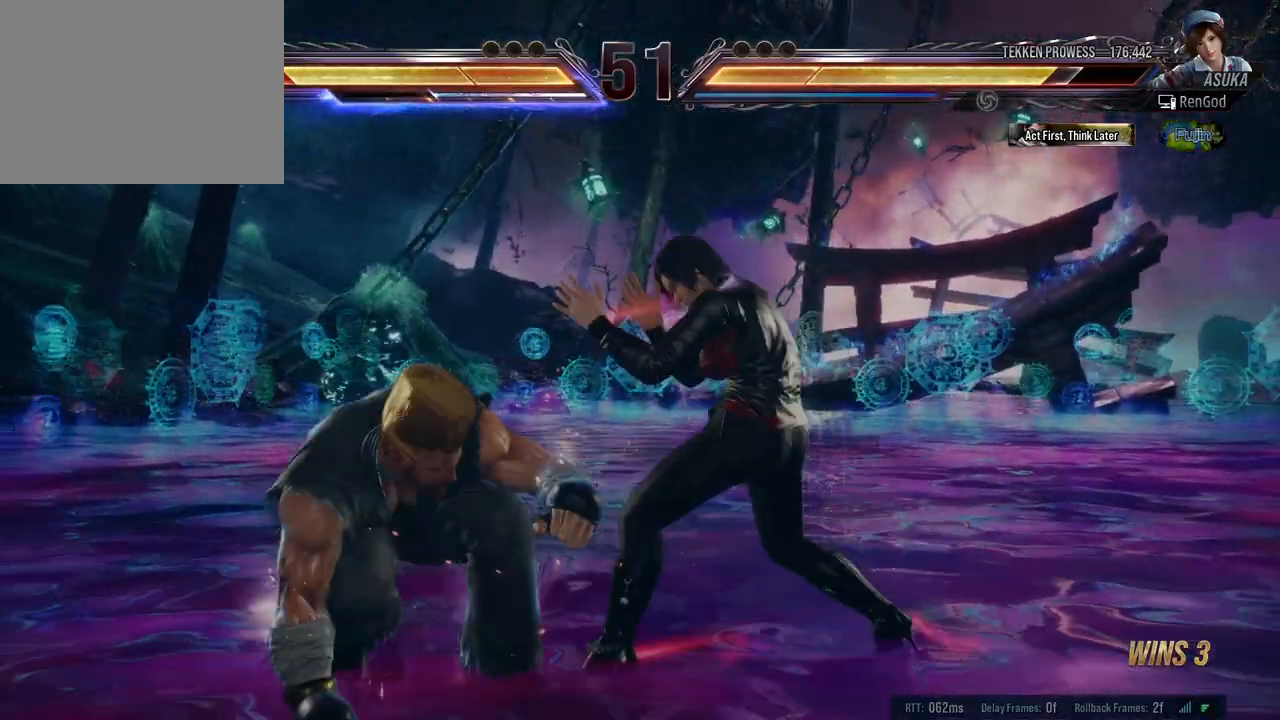
{"buttons": [], "left_stick": "center", "right_stick": "center", "events": [[67, "B", "down"], [183, "B", "up"], [350, "left_stick", "center"]]}
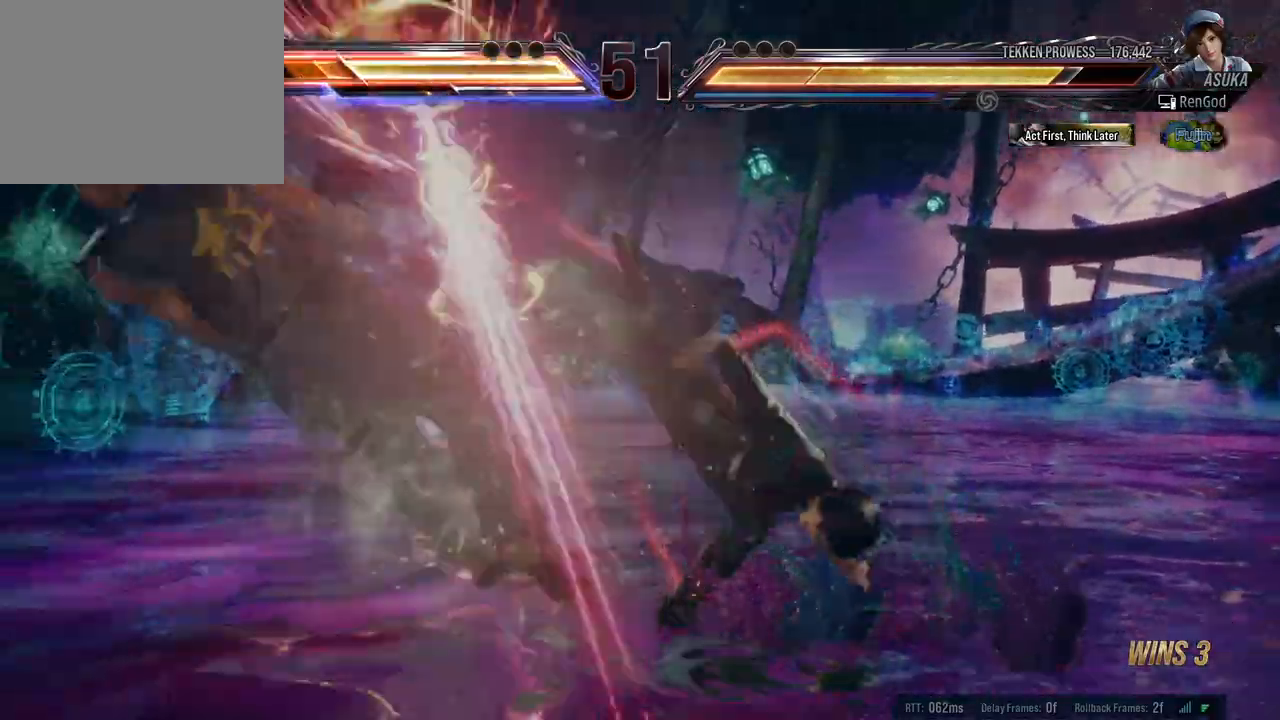
{"buttons": [], "left_stick": "left", "right_stick": "center", "events": [[167, "left_stick", "left"], [300, "left_stick", "center"], [350, "left_stick", "left"], [433, "left_stick", "center"], [483, "left_stick", "left"]]}